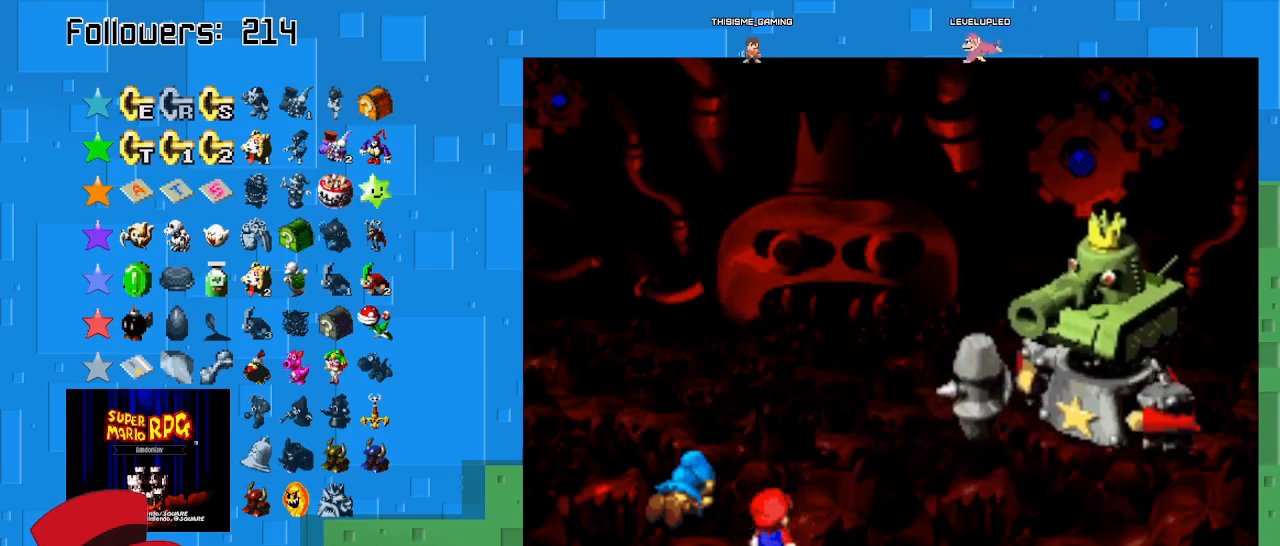
Gameplay with a controller (PlayStation layout); each line is a JSON object with the inputs held at the frame after it. "events" lists button and stick changes between this image and that frame as [ms after this image, input, new state], when the widget could be followed in between. Not read: L3 R3.
{"buttons": [], "left_stick": "center", "right_stick": "center", "events": []}
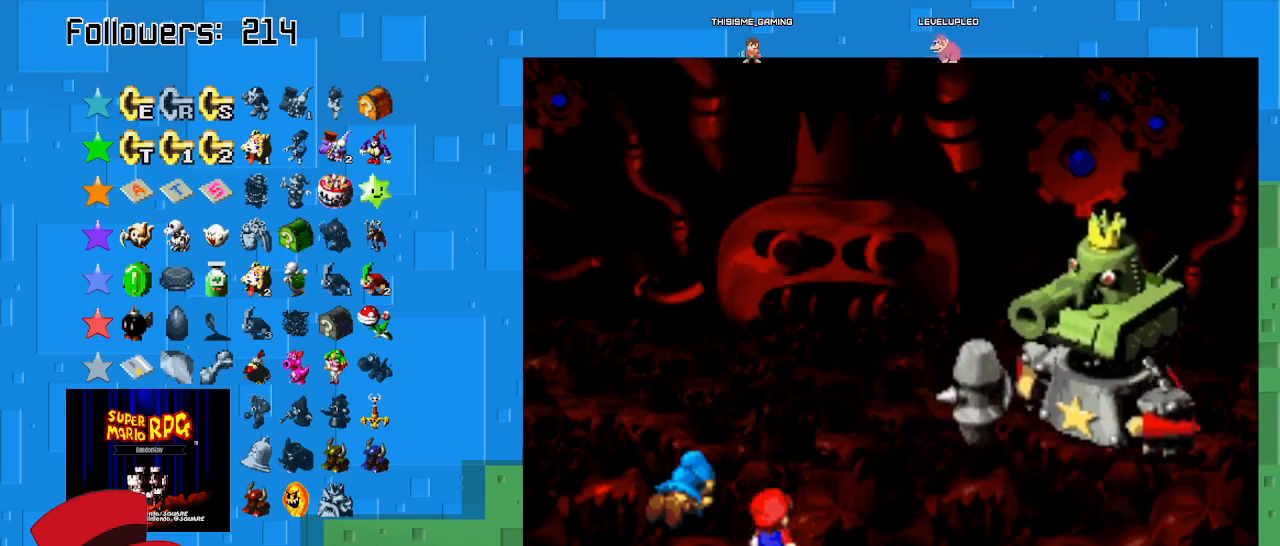
{"buttons": [], "left_stick": "center", "right_stick": "center", "events": []}
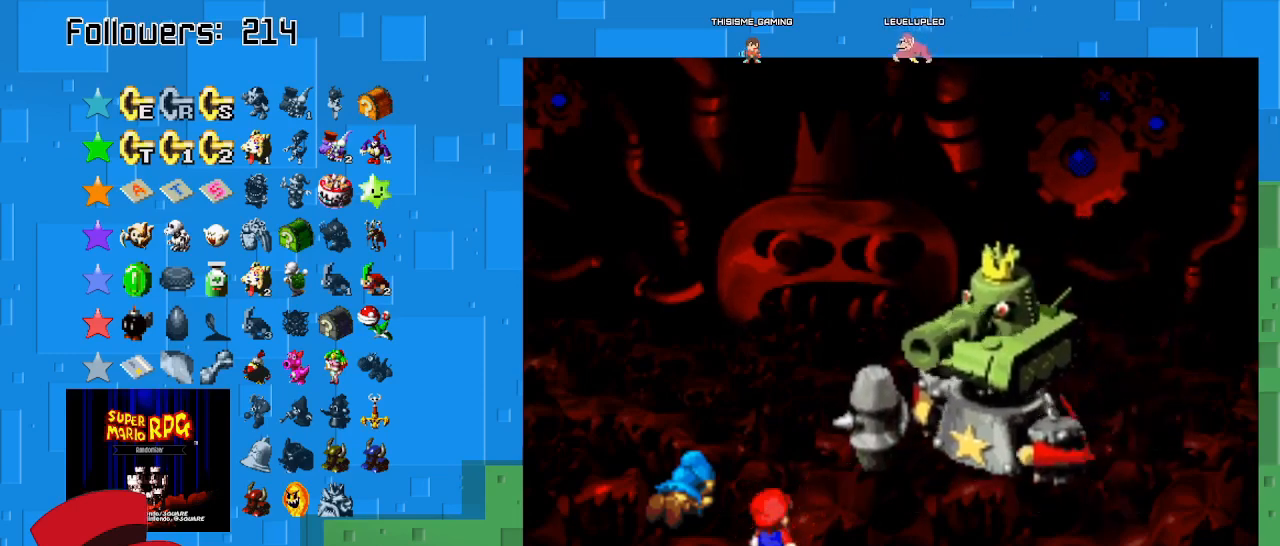
{"buttons": [], "left_stick": "center", "right_stick": "center", "events": []}
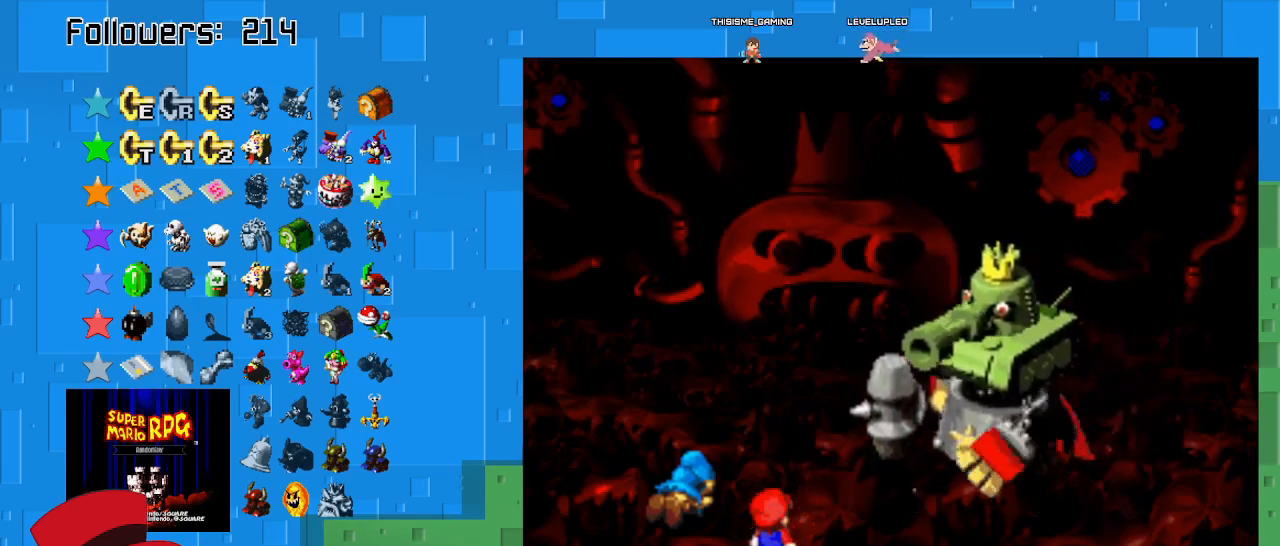
{"buttons": [], "left_stick": "center", "right_stick": "center", "events": []}
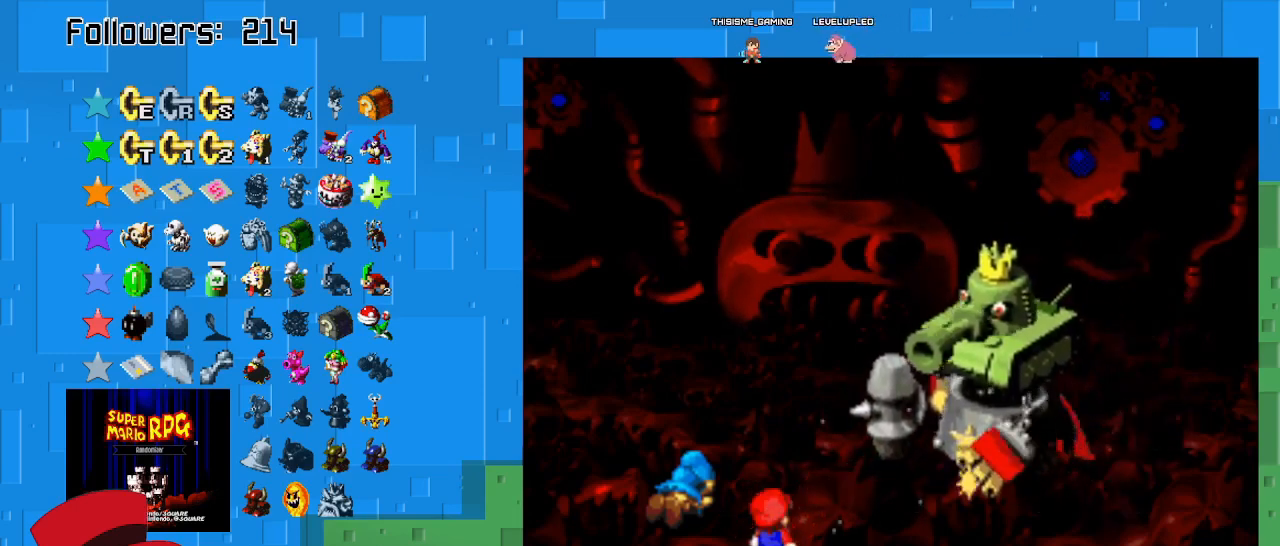
{"buttons": [], "left_stick": "center", "right_stick": "center", "events": [[267, "CIRCLE", "down"], [467, "CIRCLE", "up"]]}
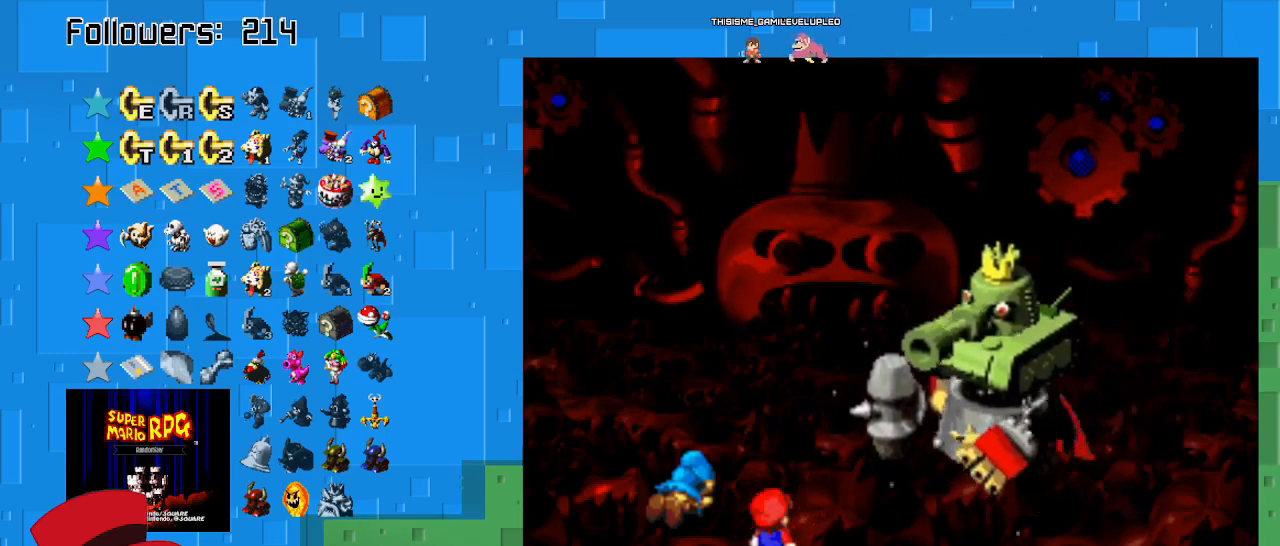
{"buttons": ["CIRCLE"], "left_stick": "center", "right_stick": "center", "events": [[67, "CIRCLE", "down"], [200, "CIRCLE", "up"], [267, "CIRCLE", "down"], [400, "CIRCLE", "up"], [467, "CIRCLE", "down"]]}
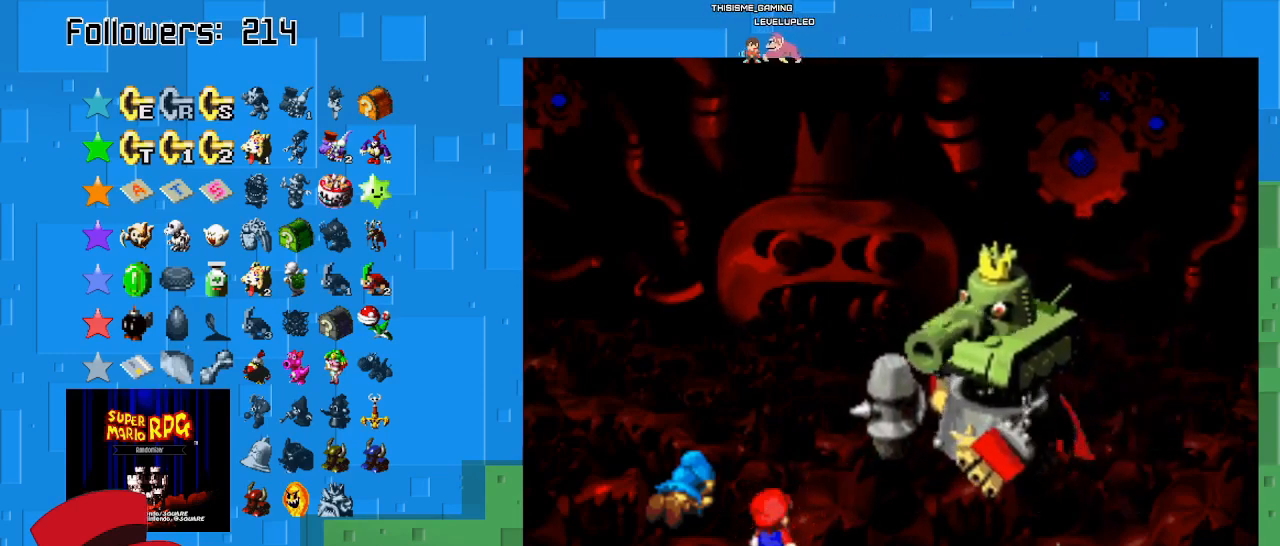
{"buttons": ["CIRCLE"], "left_stick": "center", "right_stick": "center", "events": [[67, "CIRCLE", "up"], [133, "CIRCLE", "down"], [233, "CIRCLE", "up"], [300, "CIRCLE", "down"], [433, "CIRCLE", "up"], [467, "CIRCLE", "down"]]}
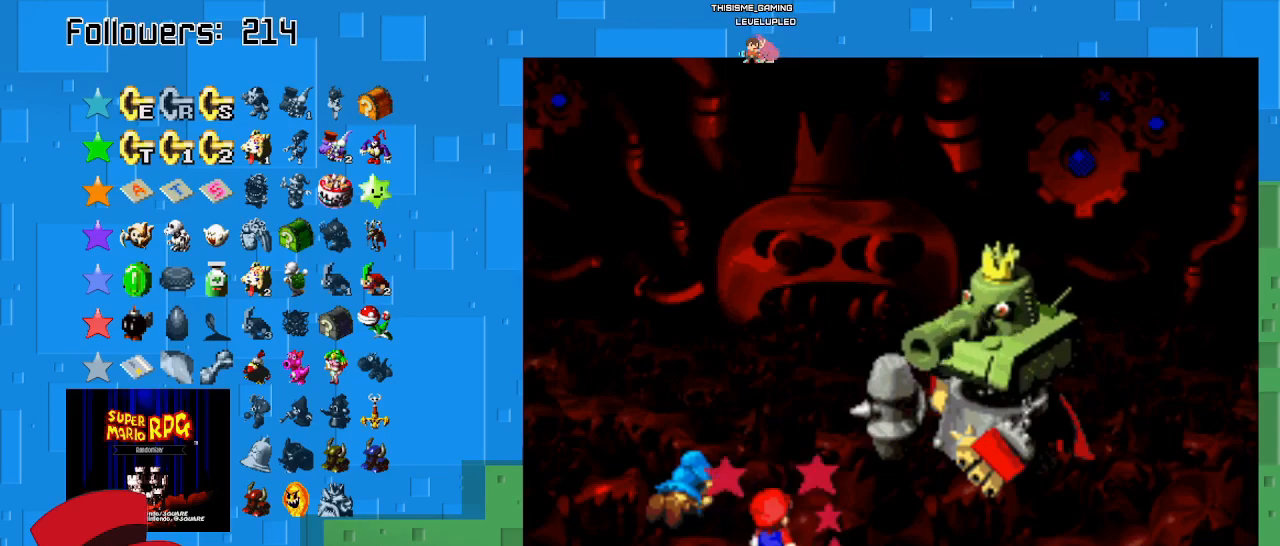
{"buttons": [], "left_stick": "center", "right_stick": "center", "events": [[100, "CIRCLE", "up"], [167, "CIRCLE", "down"], [233, "CIRCLE", "up"]]}
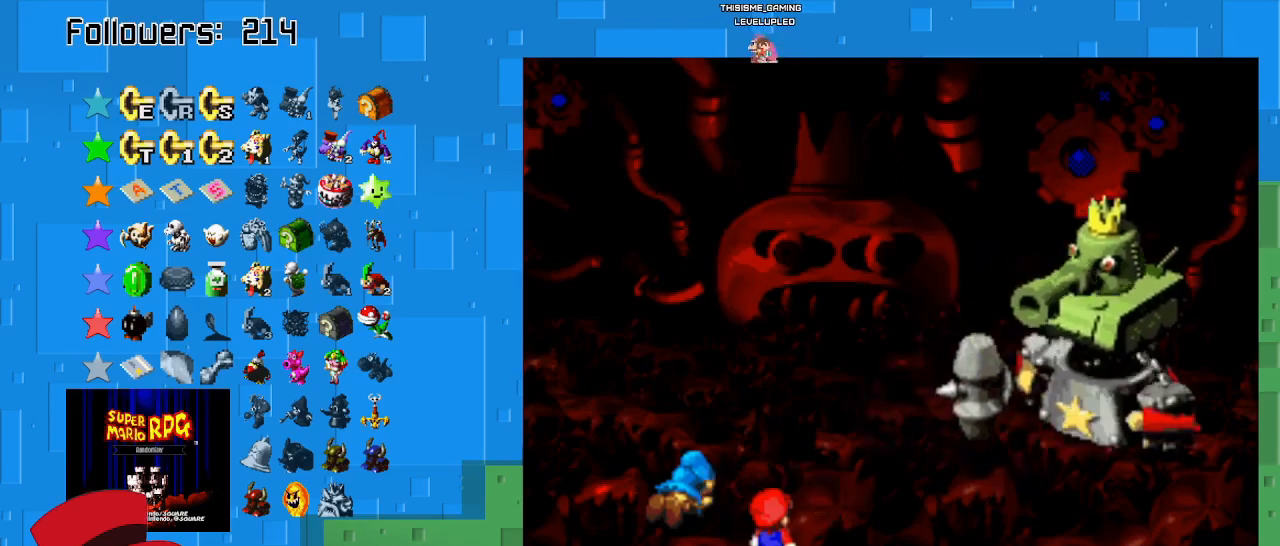
{"buttons": ["TRIANGLE"], "left_stick": "center", "right_stick": "center", "events": [[500, "TRIANGLE", "down"]]}
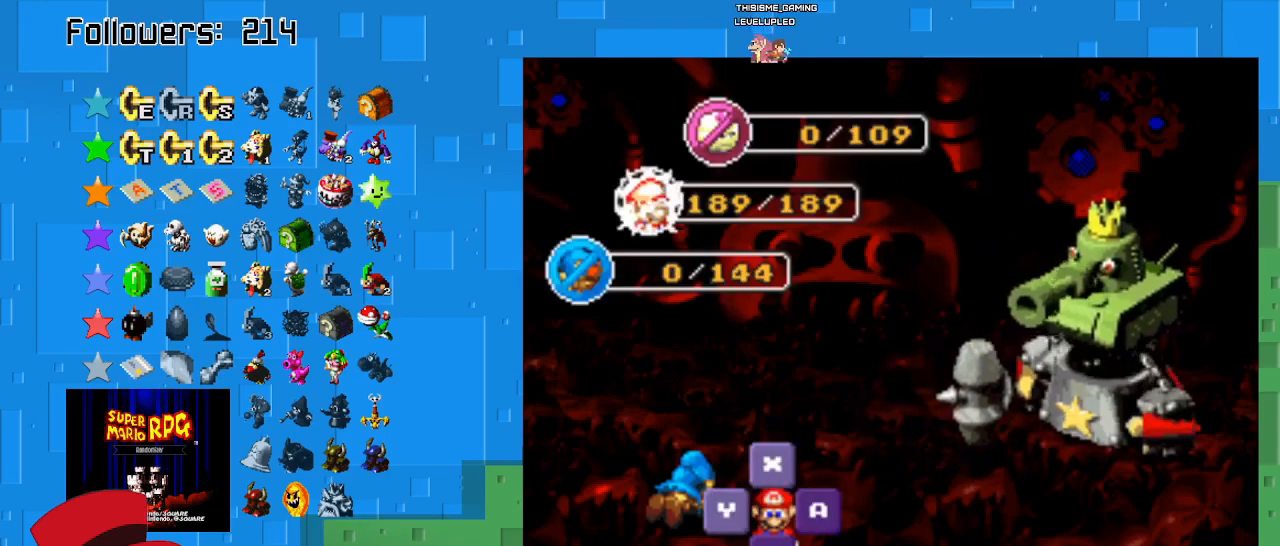
{"buttons": [], "left_stick": "center", "right_stick": "center", "events": [[167, "TRIANGLE", "up"]]}
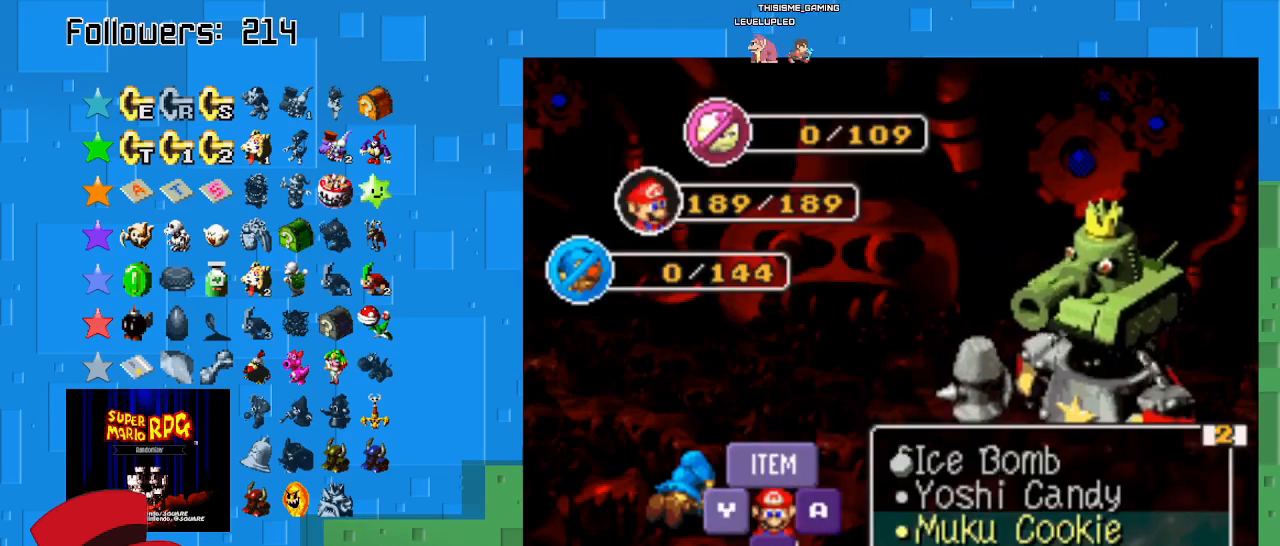
{"buttons": [], "left_stick": "center", "right_stick": "center", "events": [[67, "left_stick", "left"], [333, "left_stick", "center"]]}
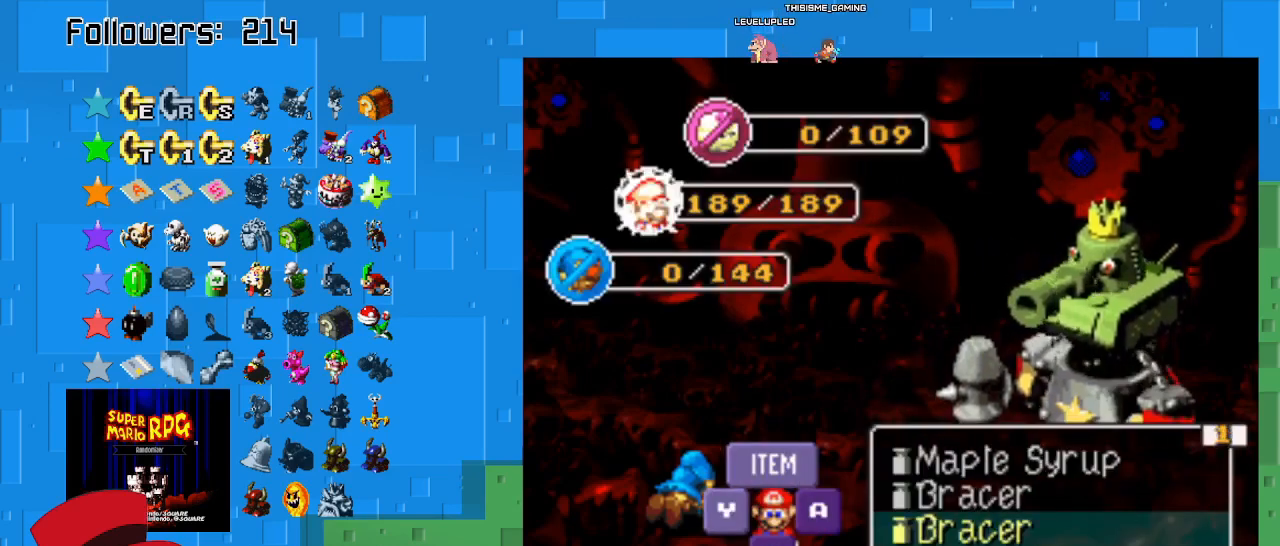
{"buttons": [], "left_stick": "center", "right_stick": "center", "events": []}
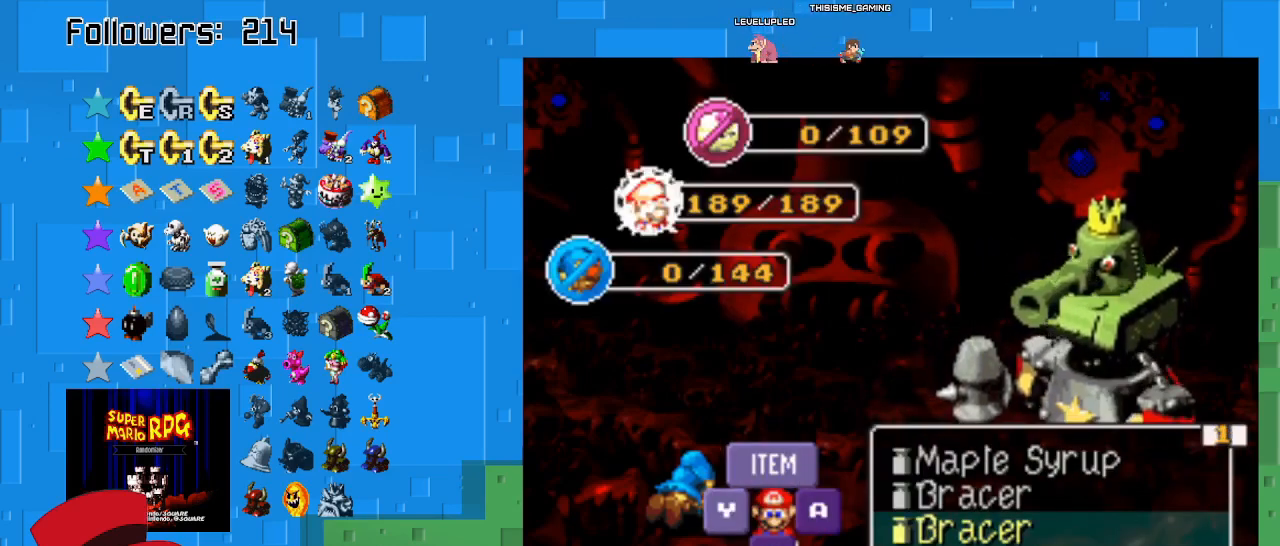
{"buttons": [], "left_stick": "center", "right_stick": "center", "events": [[167, "left_stick", "down"], [300, "left_stick", "center"], [400, "left_stick", "down"], [500, "left_stick", "center"]]}
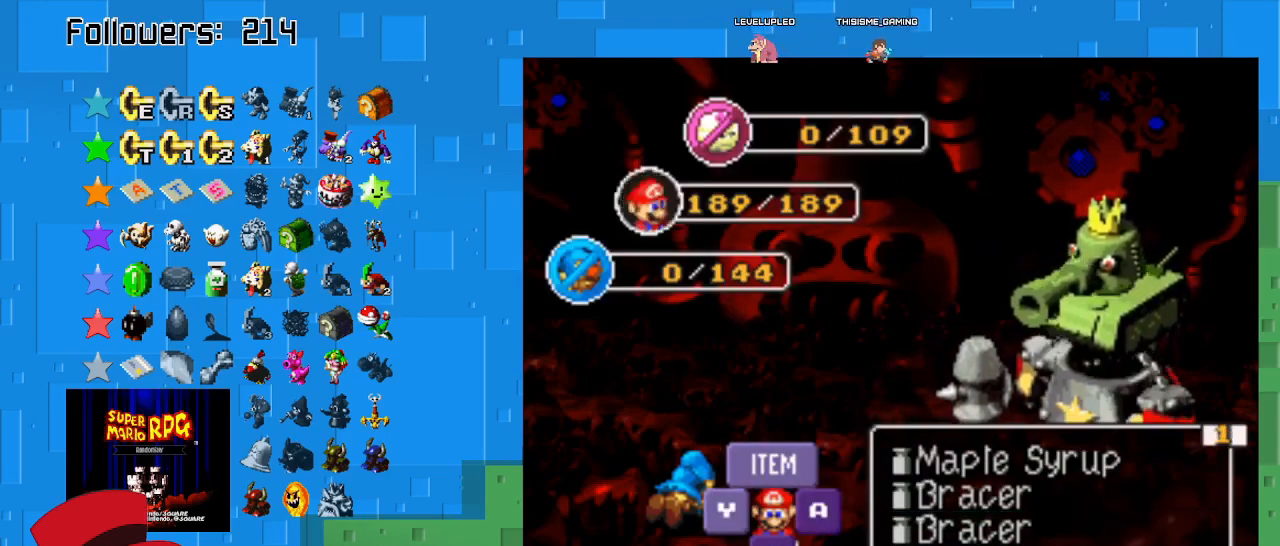
{"buttons": [], "left_stick": "center", "right_stick": "center", "events": [[200, "TRIANGLE", "down"], [367, "TRIANGLE", "up"]]}
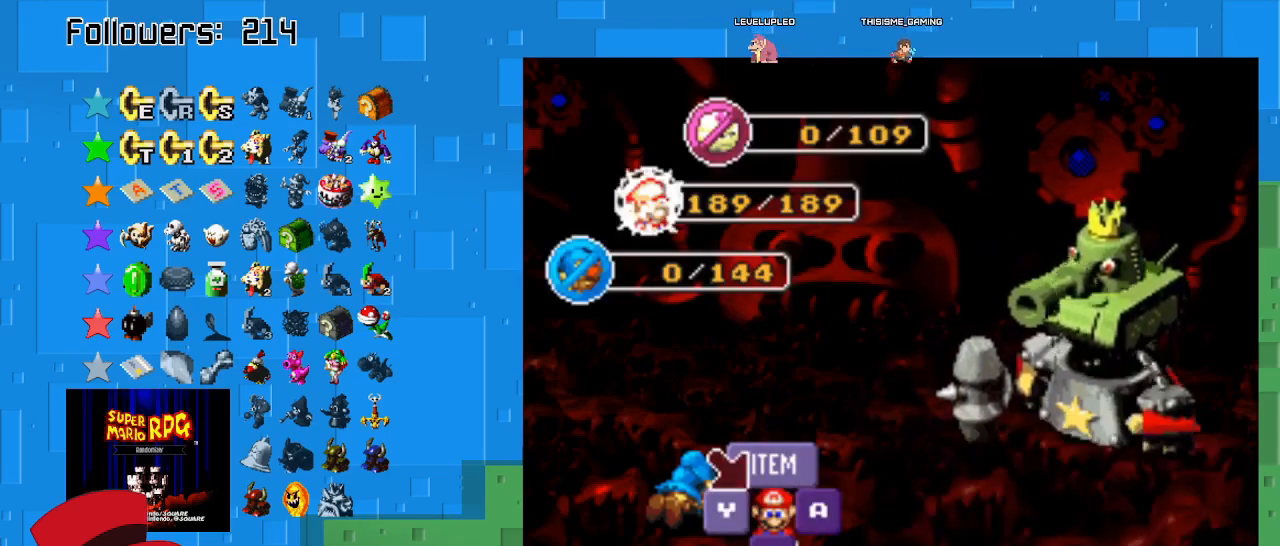
{"buttons": [], "left_stick": "center", "right_stick": "center", "events": [[100, "TRIANGLE", "down"], [300, "TRIANGLE", "up"]]}
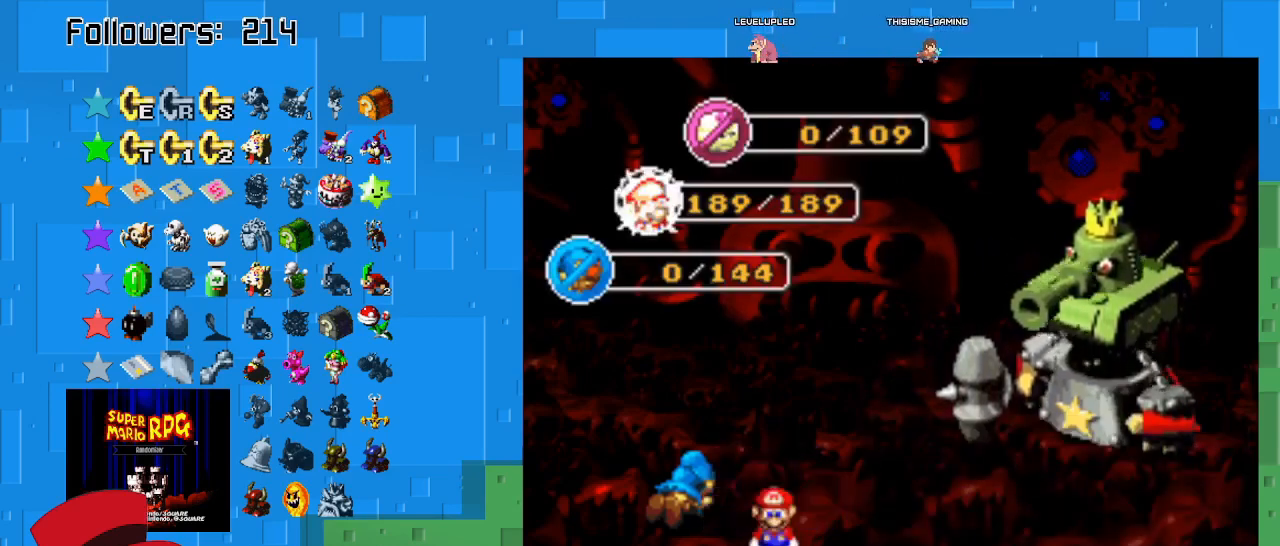
{"buttons": [], "left_stick": "center", "right_stick": "center", "events": []}
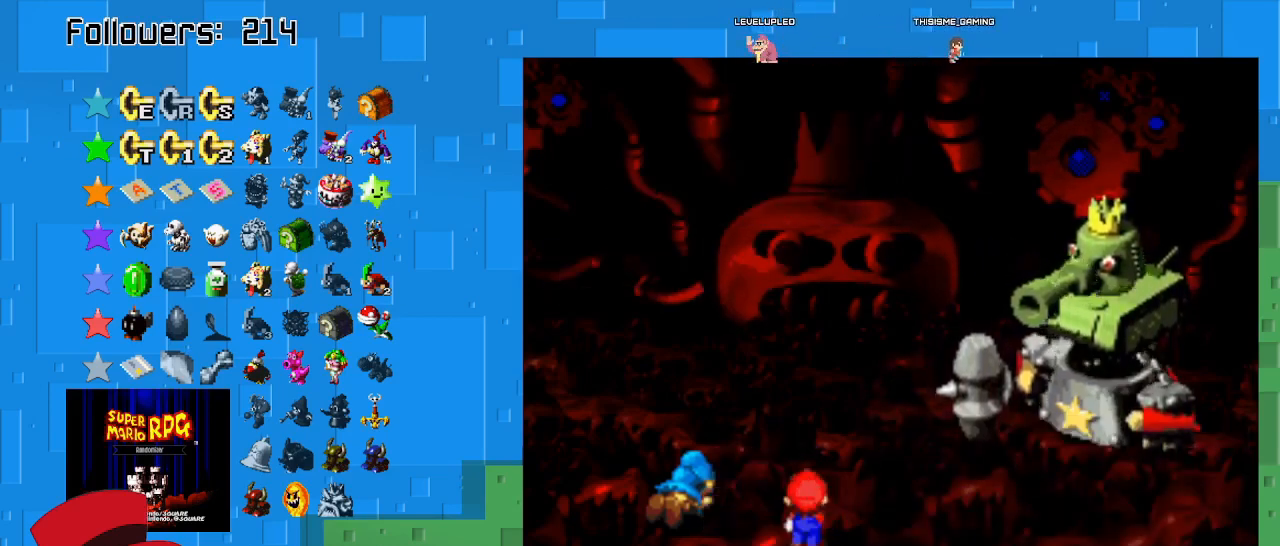
{"buttons": [], "left_stick": "center", "right_stick": "center", "events": []}
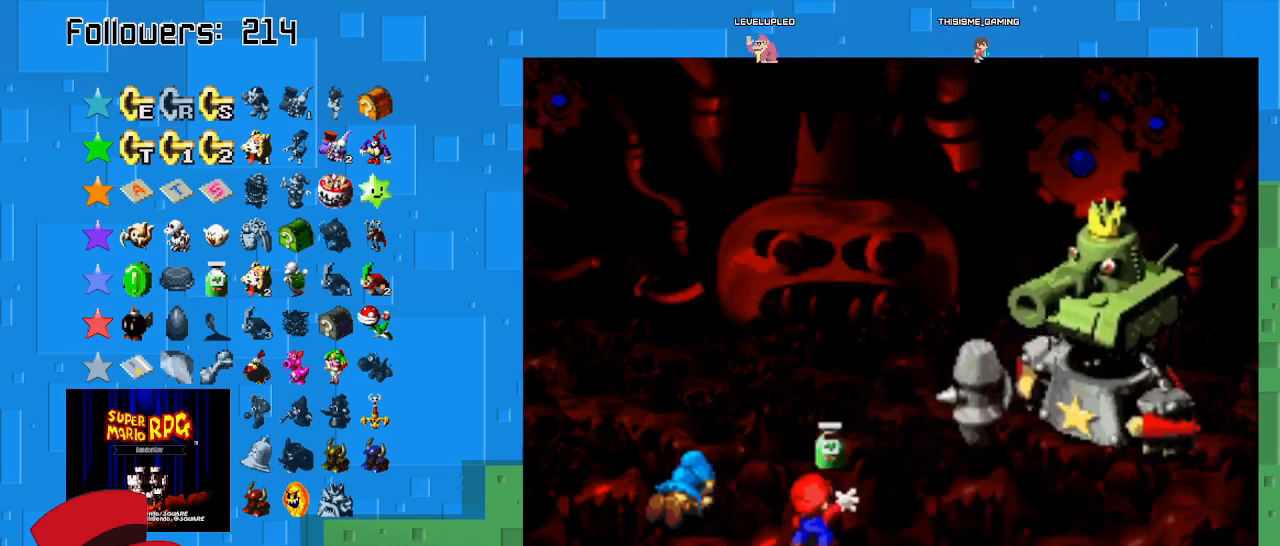
{"buttons": ["TRIANGLE"], "left_stick": "center", "right_stick": "center", "events": [[333, "TRIANGLE", "down"]]}
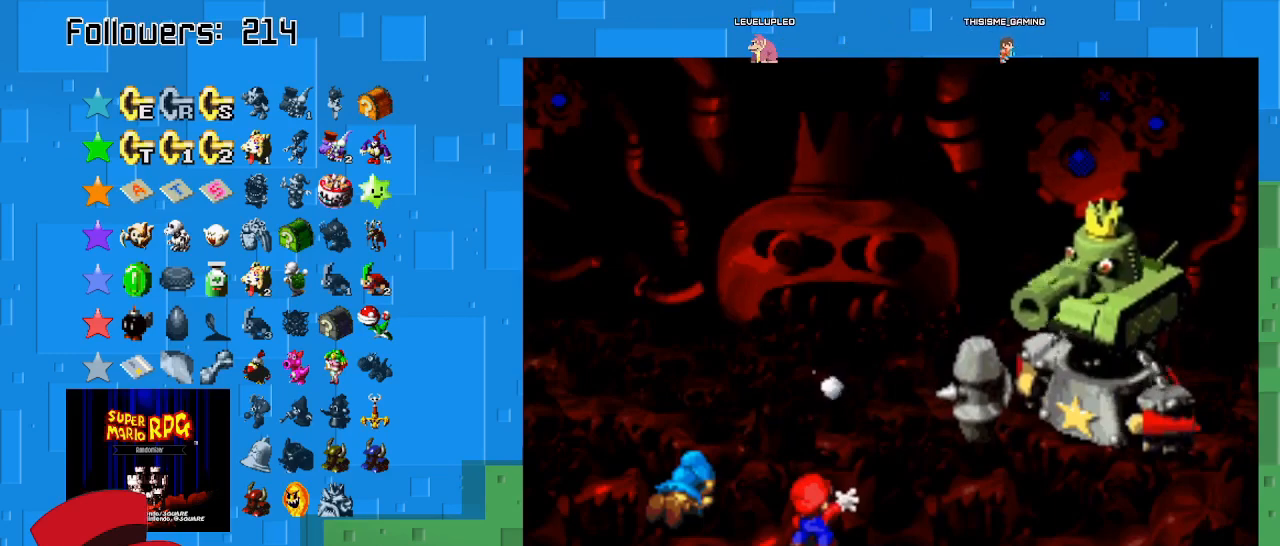
{"buttons": [], "left_stick": "center", "right_stick": "center", "events": [[100, "TRIANGLE", "up"]]}
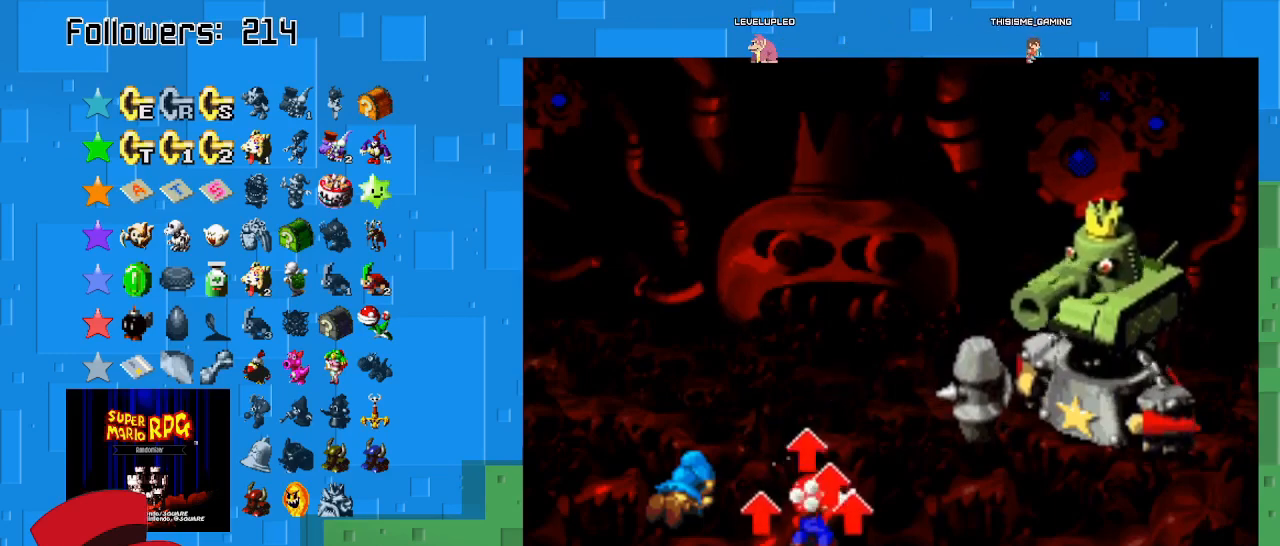
{"buttons": ["TRIANGLE"], "left_stick": "center", "right_stick": "center", "events": [[233, "TRIANGLE", "down"]]}
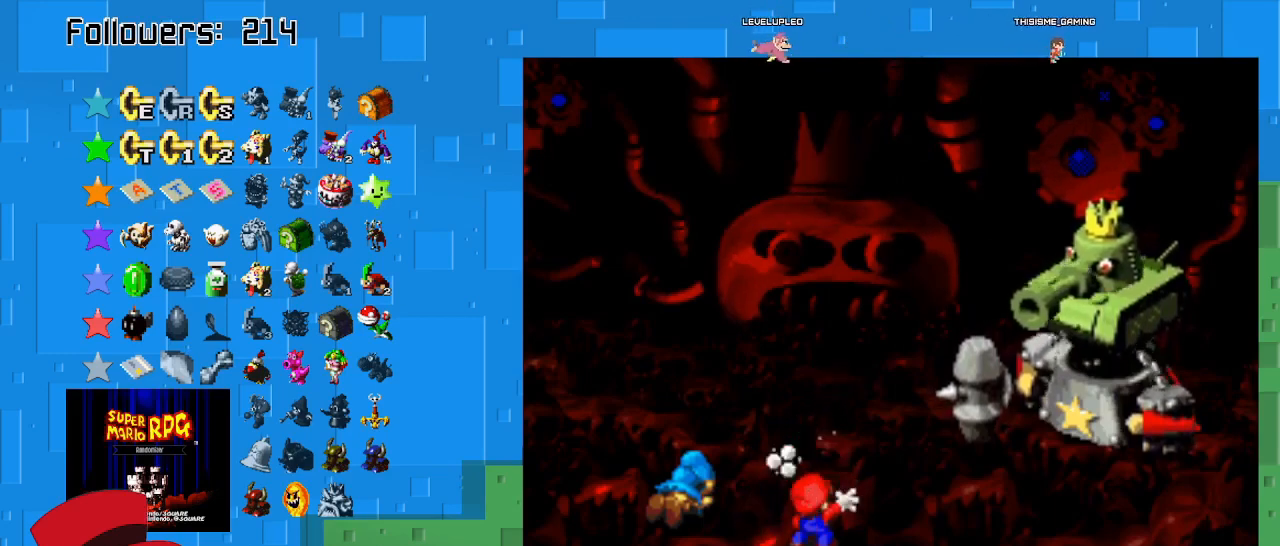
{"buttons": ["TRIANGLE"], "left_stick": "center", "right_stick": "center", "events": [[200, "TRIANGLE", "up"], [267, "TRIANGLE", "down"]]}
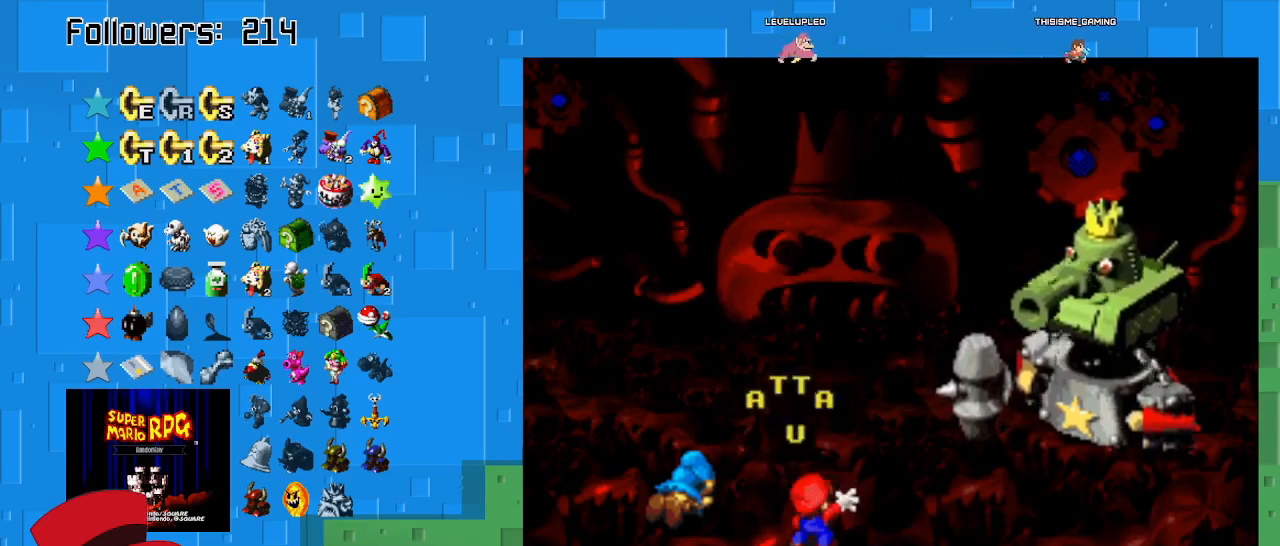
{"buttons": ["TRIANGLE"], "left_stick": "center", "right_stick": "center", "events": [[100, "TRIANGLE", "up"], [333, "TRIANGLE", "down"]]}
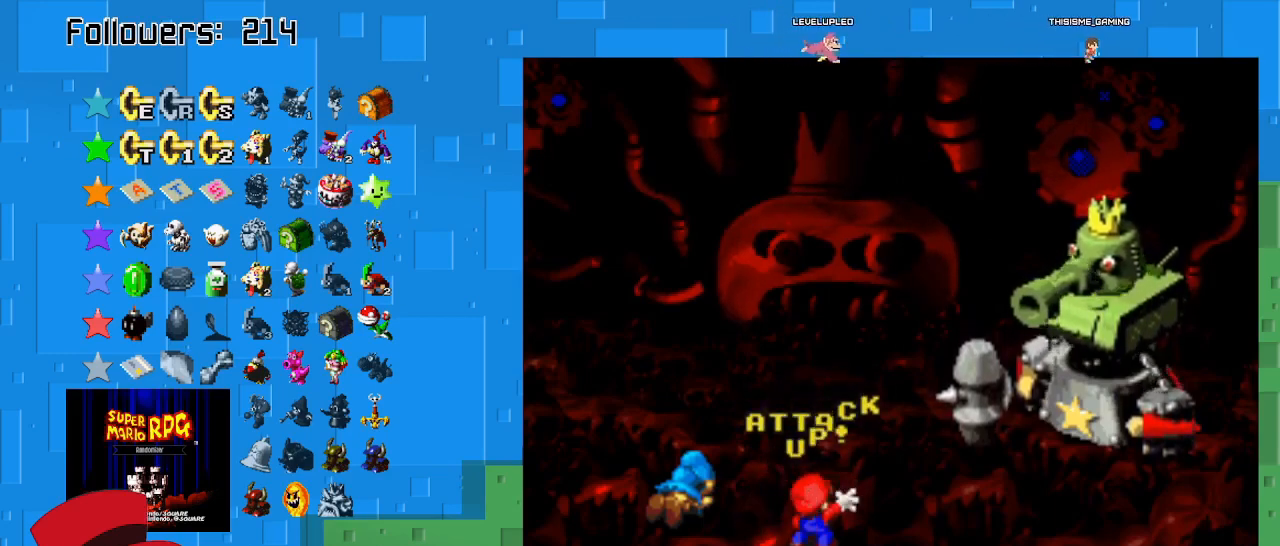
{"buttons": [], "left_stick": "center", "right_stick": "center", "events": [[33, "TRIANGLE", "up"], [167, "TRIANGLE", "down"], [267, "TRIANGLE", "up"]]}
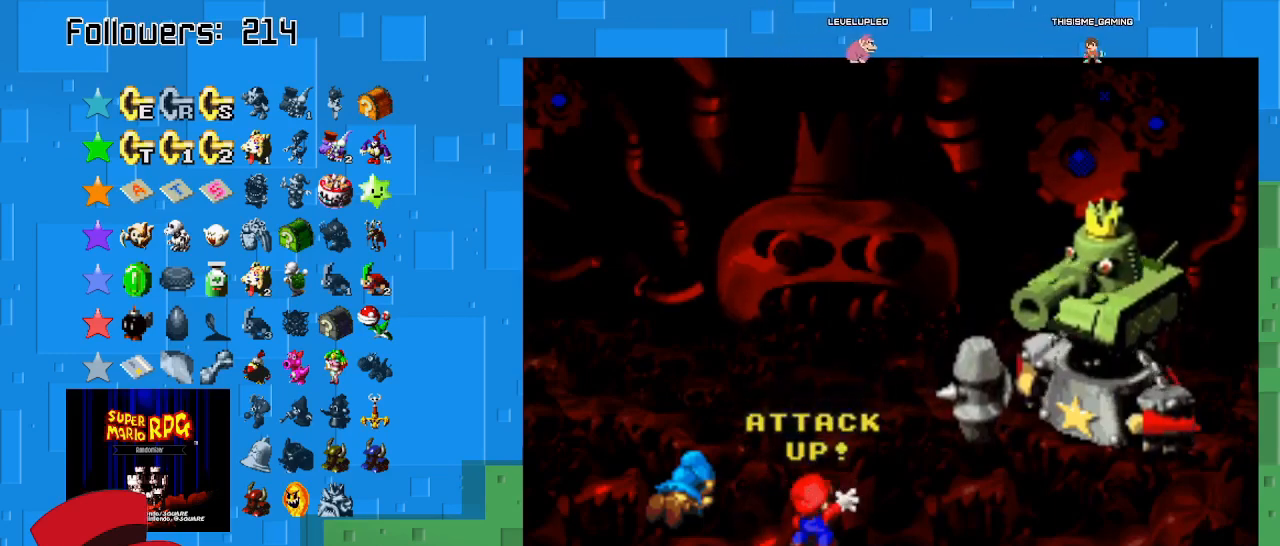
{"buttons": ["CIRCLE"], "left_stick": "center", "right_stick": "center", "events": [[100, "TRIANGLE", "down"], [267, "TRIANGLE", "up"], [500, "CIRCLE", "down"]]}
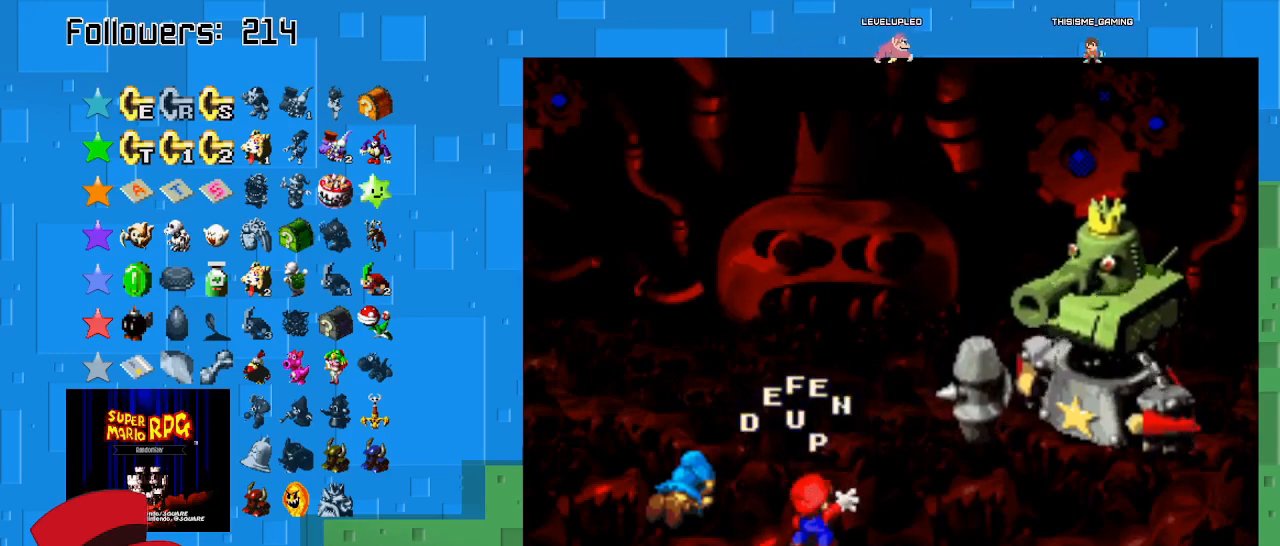
{"buttons": [], "left_stick": "center", "right_stick": "center", "events": [[133, "CIRCLE", "up"], [200, "CIRCLE", "down"], [200, "TRIANGLE", "down"], [267, "TRIANGLE", "up"], [300, "CIRCLE", "up"], [367, "CIRCLE", "down"], [400, "TRIANGLE", "down"], [467, "CIRCLE", "up"], [467, "TRIANGLE", "up"]]}
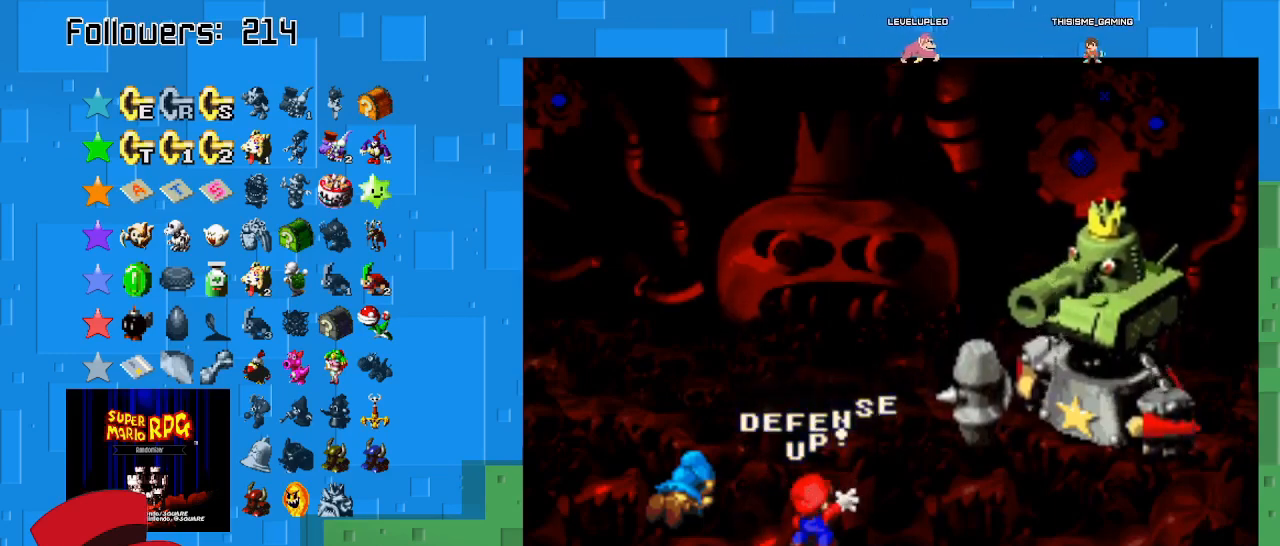
{"buttons": [], "left_stick": "center", "right_stick": "center", "events": [[33, "CIRCLE", "down"], [67, "TRIANGLE", "down"], [133, "TRIANGLE", "up"], [167, "CIRCLE", "up"], [200, "CIRCLE", "down"], [233, "TRIANGLE", "down"], [333, "TRIANGLE", "up"], [367, "CIRCLE", "up"], [400, "CIRCLE", "down"], [433, "TRIANGLE", "down"], [500, "CIRCLE", "up"], [500, "TRIANGLE", "up"]]}
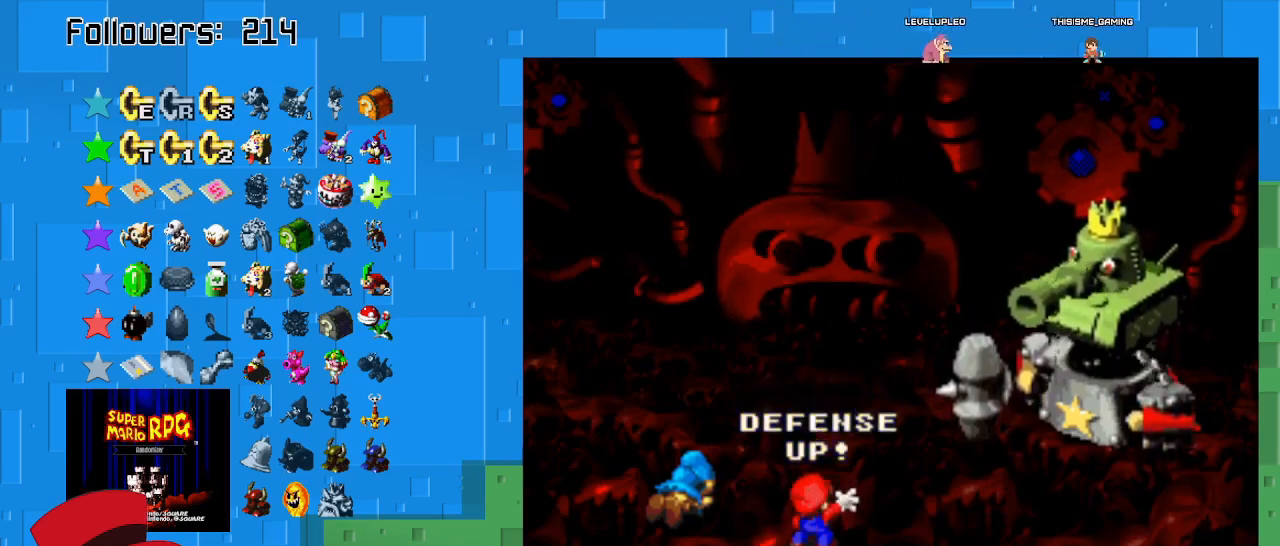
{"buttons": [], "left_stick": "center", "right_stick": "center", "events": [[100, "CIRCLE", "down"], [167, "CIRCLE", "up"]]}